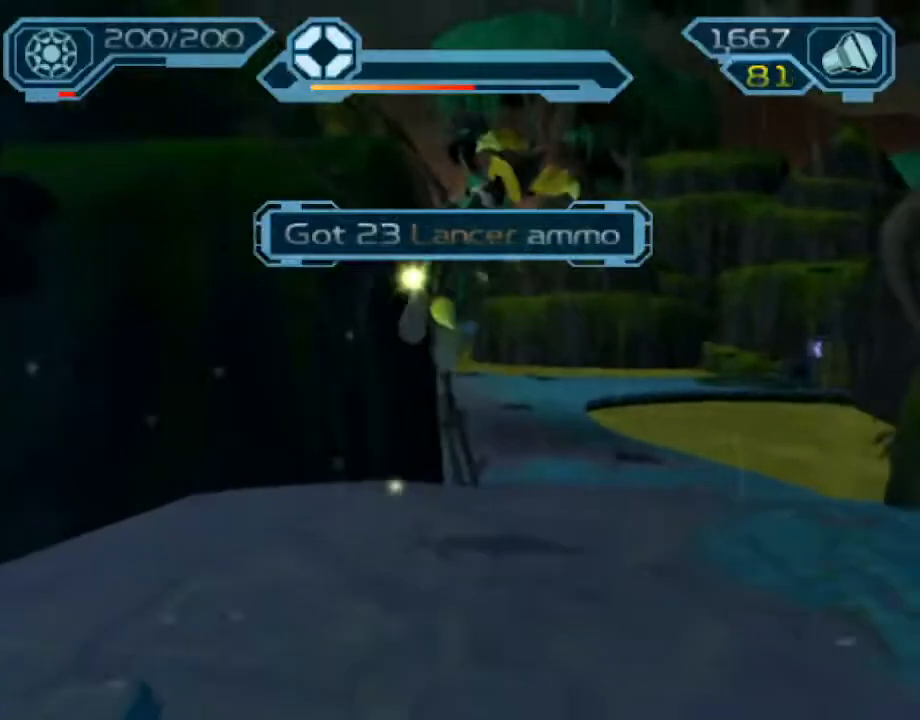
Gameplay with a controller (PlayStation layout); each line is a JSON object with the inputs held at the frame after it. "events" lists button and stick changes between this image and that frame as [ms after this image, input, new state], when the widget could be followed in between. Not read: L3 R3.
{"buttons": [], "left_stick": "up", "right_stick": "center", "events": [[33, "left_stick", "up"], [217, "R1", "up"], [250, "CROSS", "up"]]}
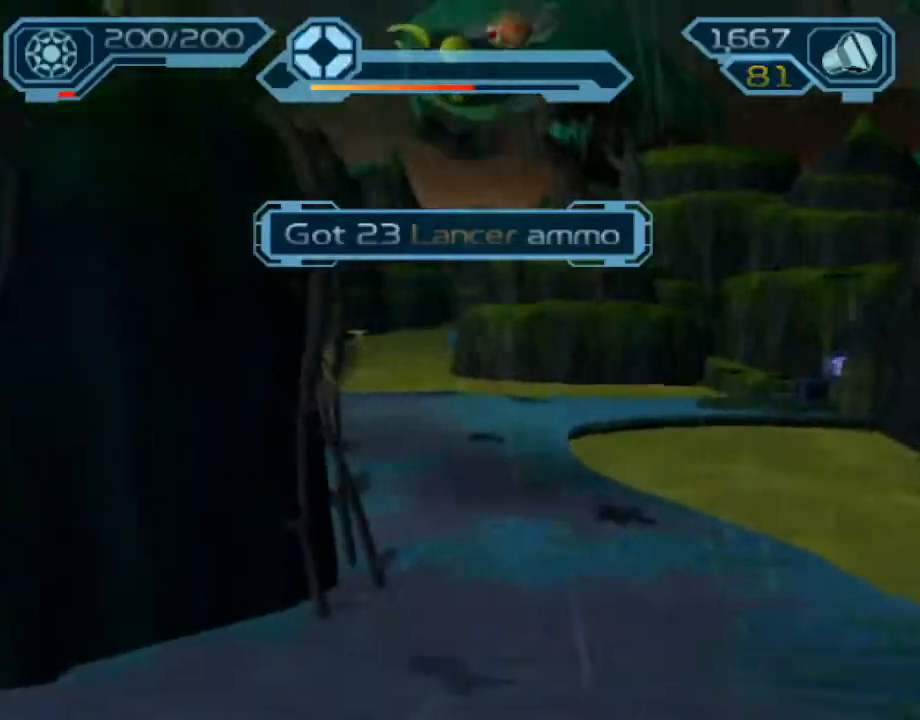
{"buttons": ["CROSS", "R1"], "left_stick": "up", "right_stick": "center", "events": [[267, "CROSS", "down"], [283, "R1", "down"], [300, "left_stick", "up-left"], [450, "left_stick", "up"]]}
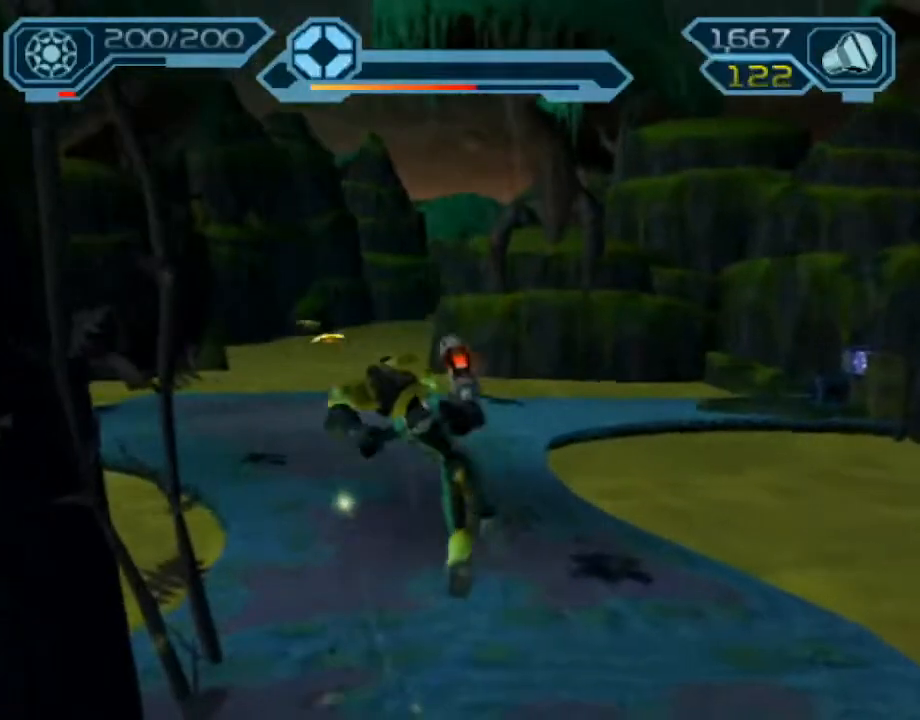
{"buttons": [], "left_stick": "up", "right_stick": "center", "events": [[250, "R1", "up"], [267, "CROSS", "up"]]}
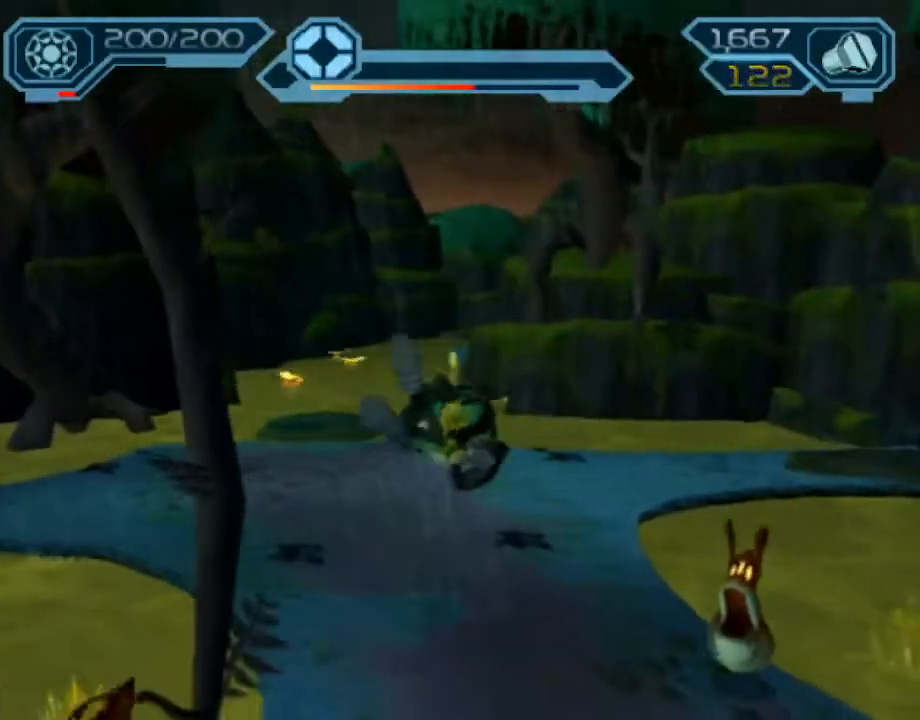
{"buttons": ["CROSS", "R1"], "left_stick": "up-left", "right_stick": "center", "events": [[283, "CROSS", "down"], [300, "R1", "down"], [333, "left_stick", "up-left"]]}
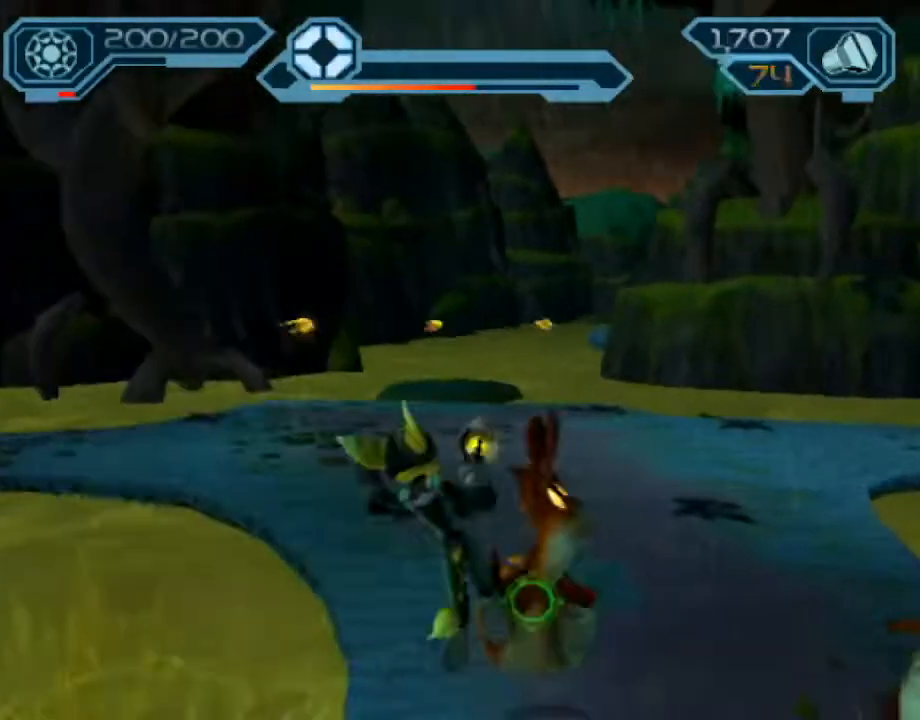
{"buttons": [], "left_stick": "up", "right_stick": "center", "events": [[33, "left_stick", "up"], [250, "R1", "up"], [283, "CROSS", "up"]]}
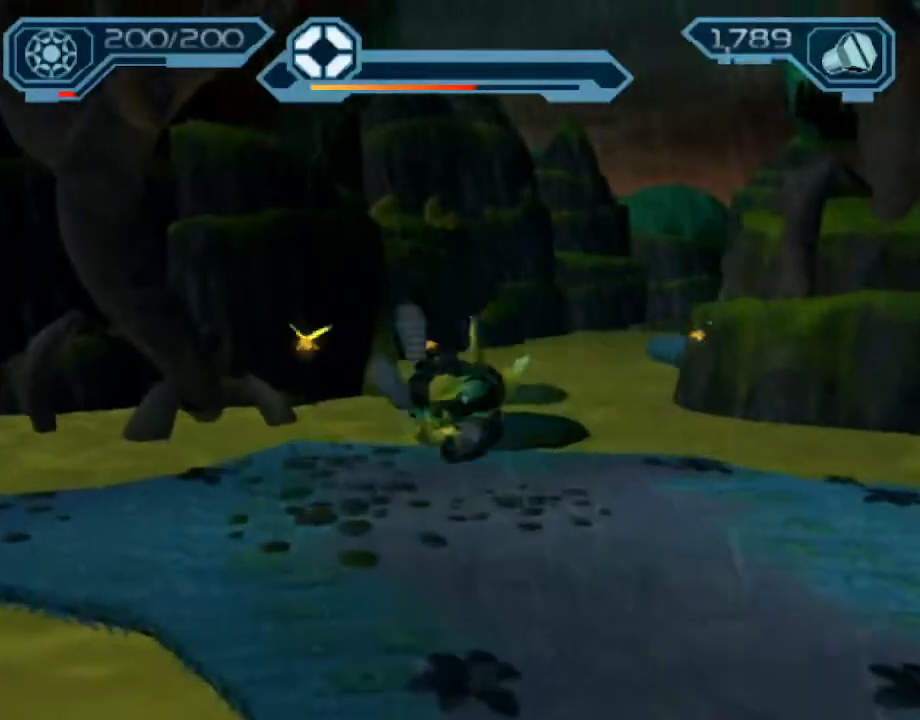
{"buttons": ["CROSS", "R1"], "left_stick": "up", "right_stick": "center", "events": [[250, "CROSS", "down"], [250, "R1", "down"], [300, "left_stick", "up-left"], [483, "left_stick", "up"]]}
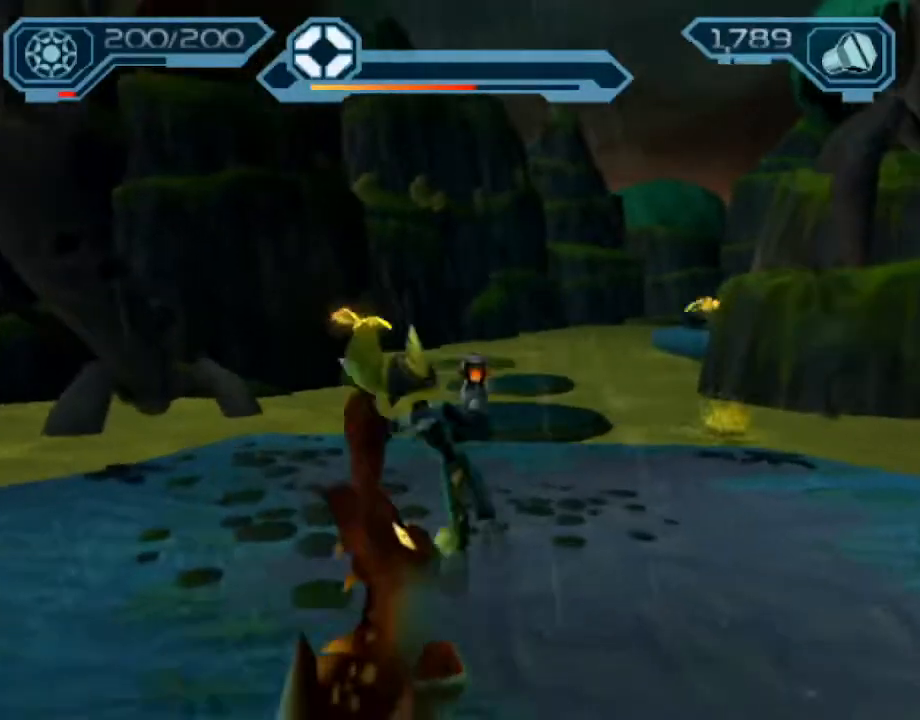
{"buttons": [], "left_stick": "up", "right_stick": "center", "events": [[100, "CROSS", "up"], [117, "R1", "up"], [250, "right_stick", "left"], [367, "right_stick", "center"]]}
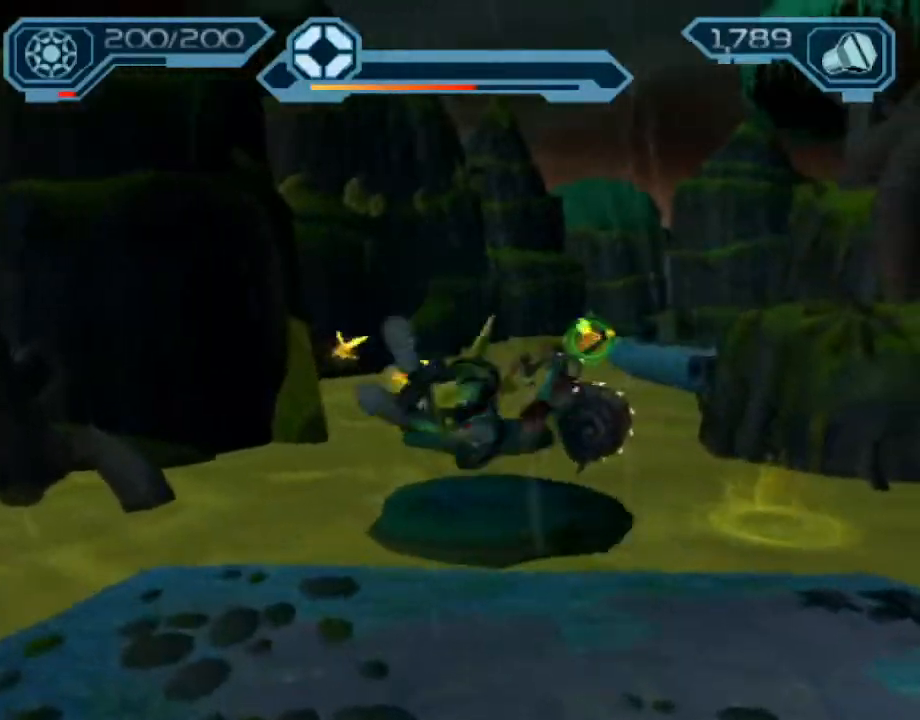
{"buttons": ["CIRCLE", "R2"], "left_stick": "up", "right_stick": "center", "events": [[33, "R2", "down"], [250, "CIRCLE", "down"]]}
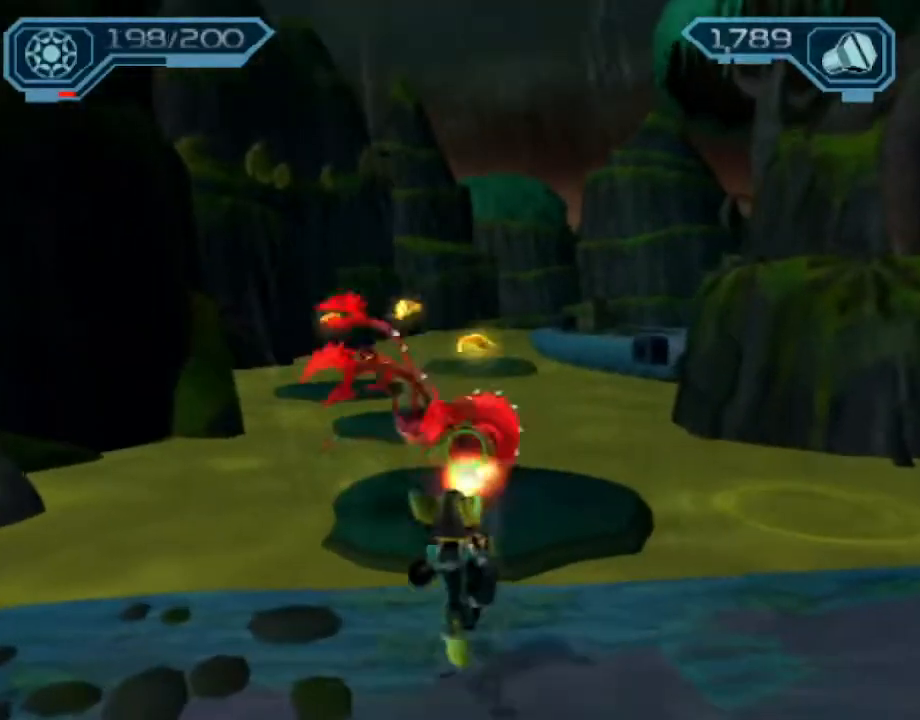
{"buttons": ["CIRCLE", "R2"], "left_stick": "up", "right_stick": "center", "events": [[200, "CROSS", "down"], [267, "CROSS", "up"]]}
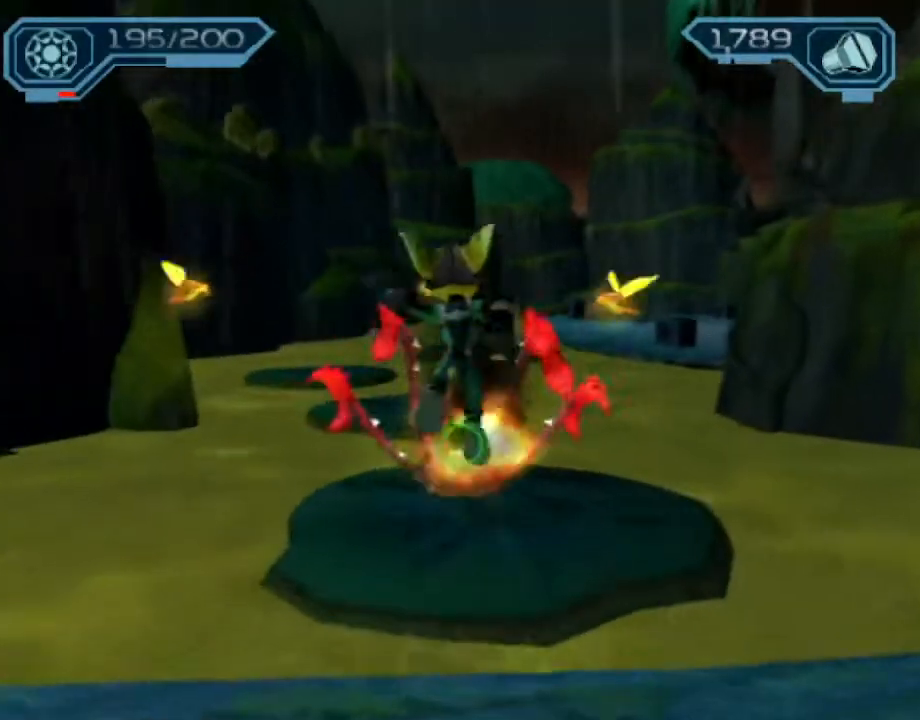
{"buttons": [], "left_stick": "up", "right_stick": "center", "events": [[217, "CIRCLE", "up"], [250, "R2", "up"], [267, "left_stick", "up-right"], [317, "right_stick", "left"], [367, "left_stick", "up"], [433, "right_stick", "center"]]}
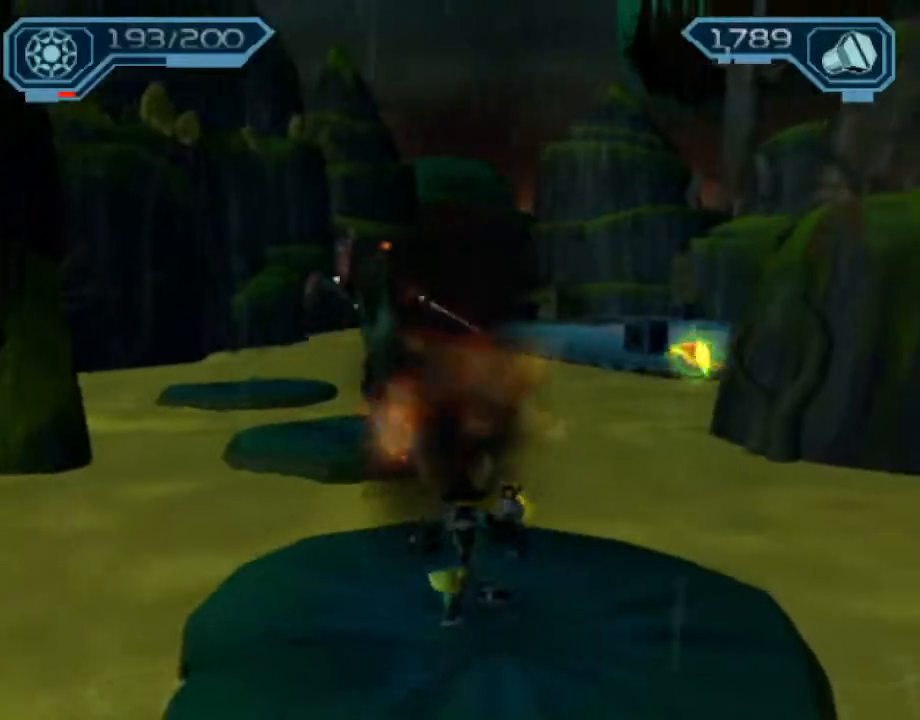
{"buttons": ["CROSS", "R1"], "left_stick": "up", "right_stick": "center", "events": [[183, "CROSS", "down"], [183, "R1", "down"], [233, "left_stick", "up-right"], [367, "left_stick", "up"]]}
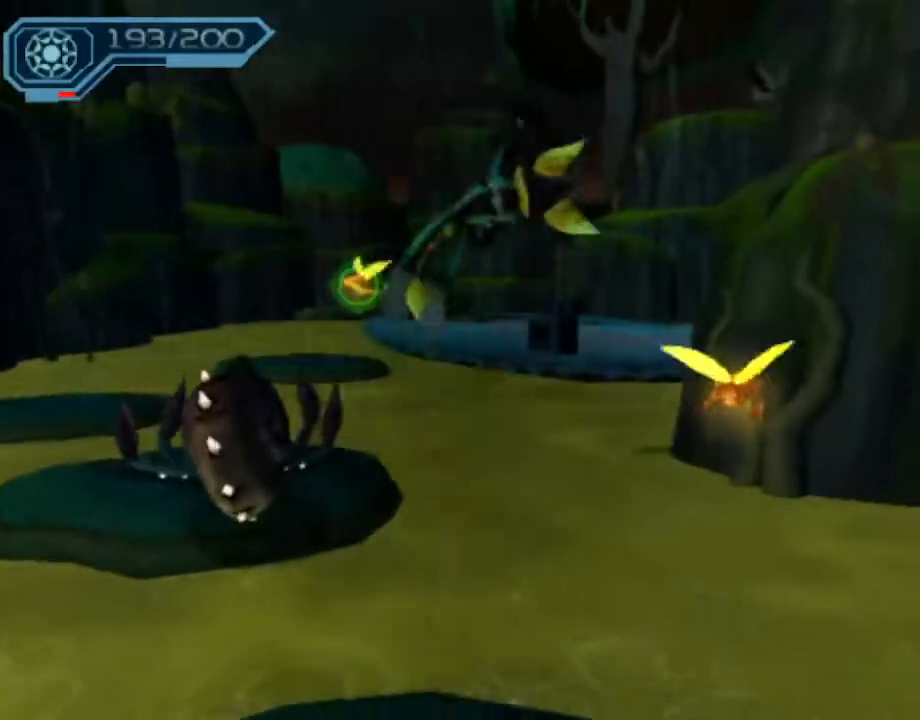
{"buttons": [], "left_stick": "up", "right_stick": "center", "events": [[100, "CROSS", "up"], [100, "R1", "up"], [100, "left_stick", "center"], [200, "left_stick", "up"], [217, "right_stick", "left"], [417, "right_stick", "center"]]}
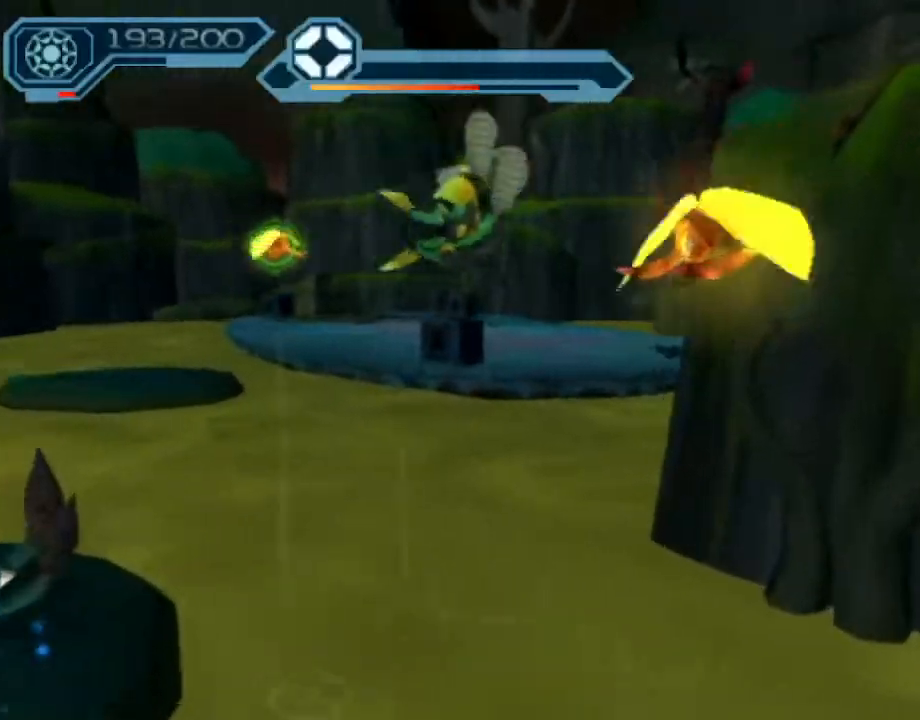
{"buttons": ["CROSS"], "left_stick": "up-left", "right_stick": "center", "events": [[167, "CROSS", "down"], [250, "CROSS", "up"], [467, "CROSS", "down"], [467, "left_stick", "up-left"]]}
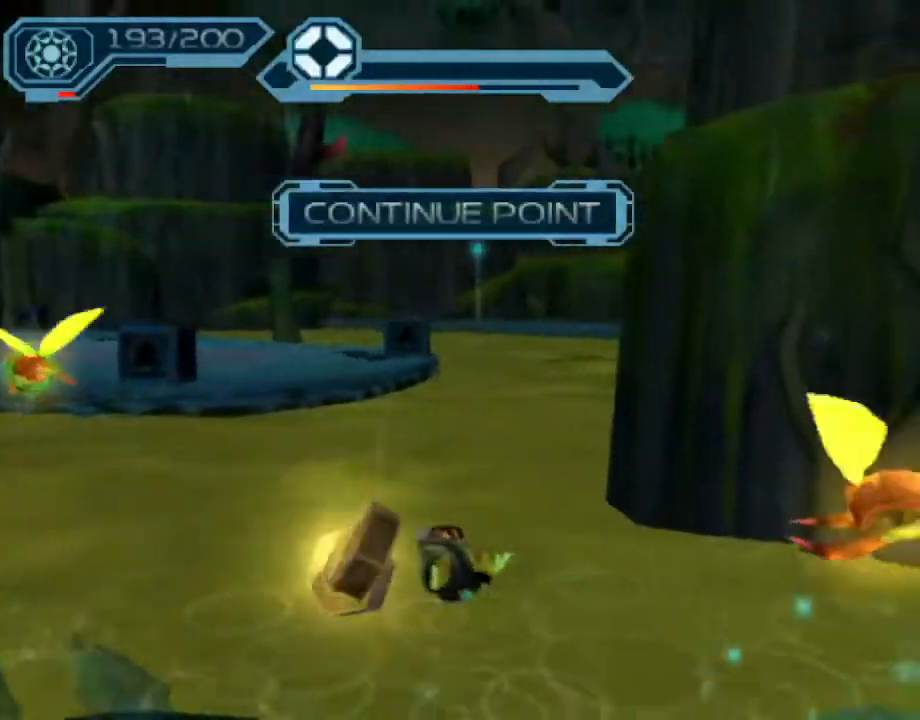
{"buttons": [], "left_stick": "up-left", "right_stick": "center", "events": [[67, "CROSS", "up"], [183, "CIRCLE", "down"], [283, "CIRCLE", "up"]]}
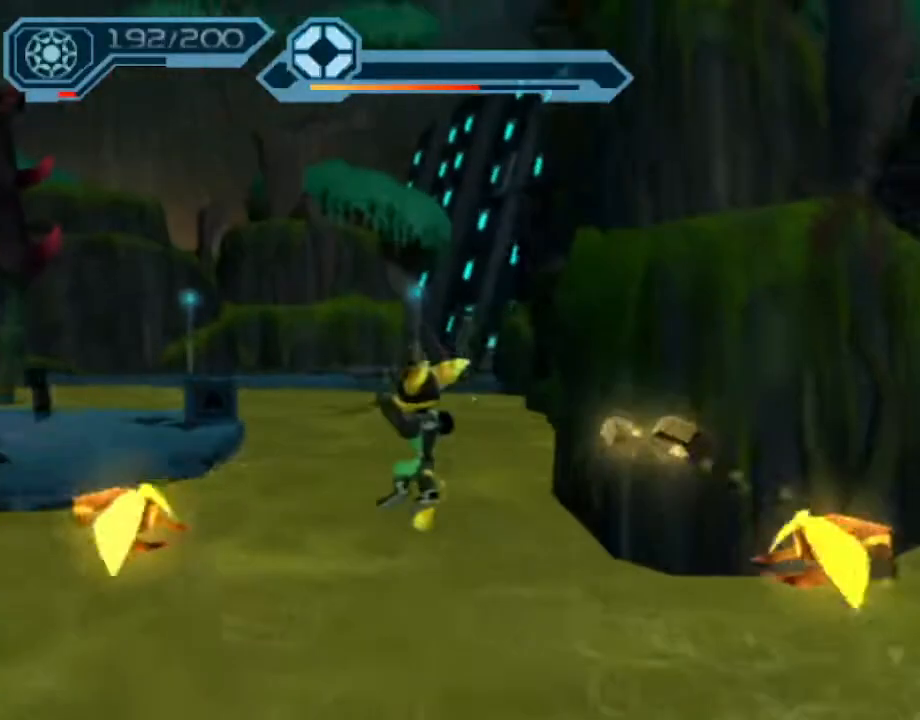
{"buttons": [], "left_stick": "center", "right_stick": "center", "events": [[433, "left_stick", "center"]]}
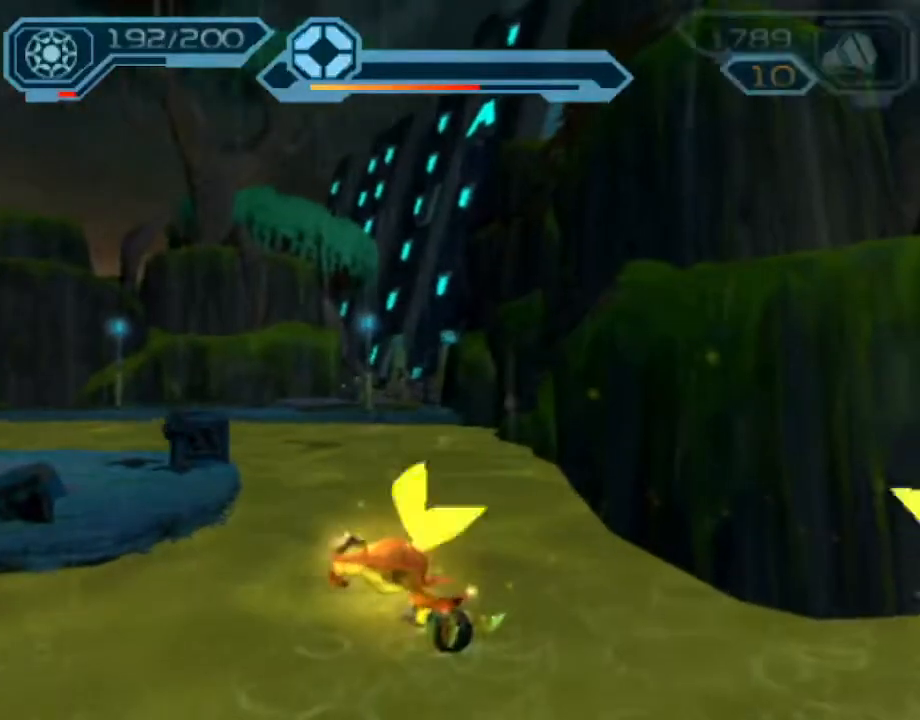
{"buttons": [], "left_stick": "center", "right_stick": "center", "events": []}
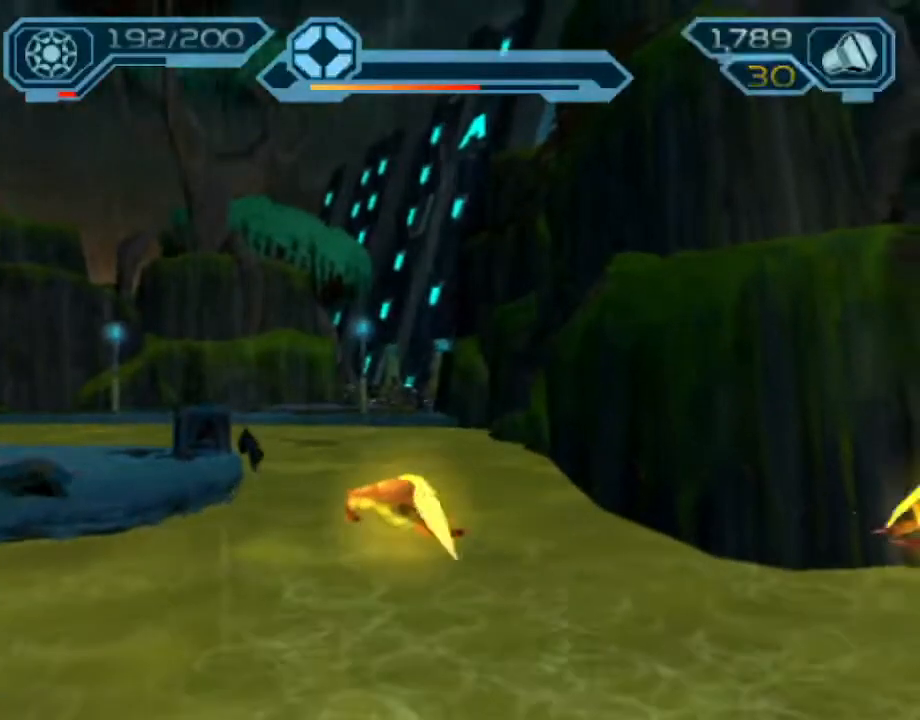
{"buttons": [], "left_stick": "center", "right_stick": "center", "events": []}
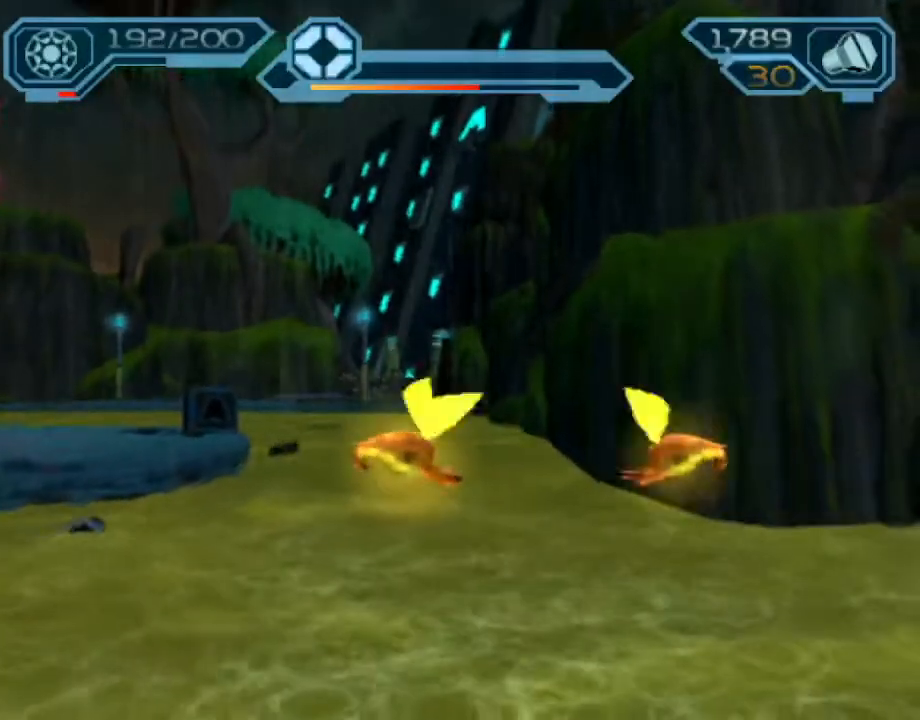
{"buttons": [], "left_stick": "center", "right_stick": "center", "events": []}
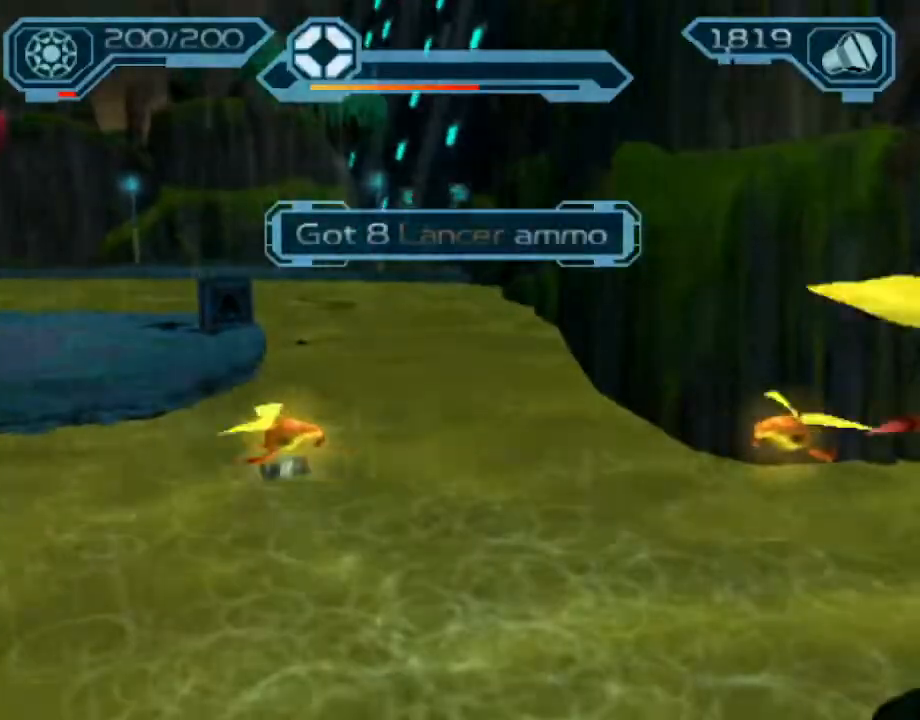
{"buttons": [], "left_stick": "up-right", "right_stick": "left", "events": [[83, "left_stick", "up-right"], [133, "right_stick", "left"]]}
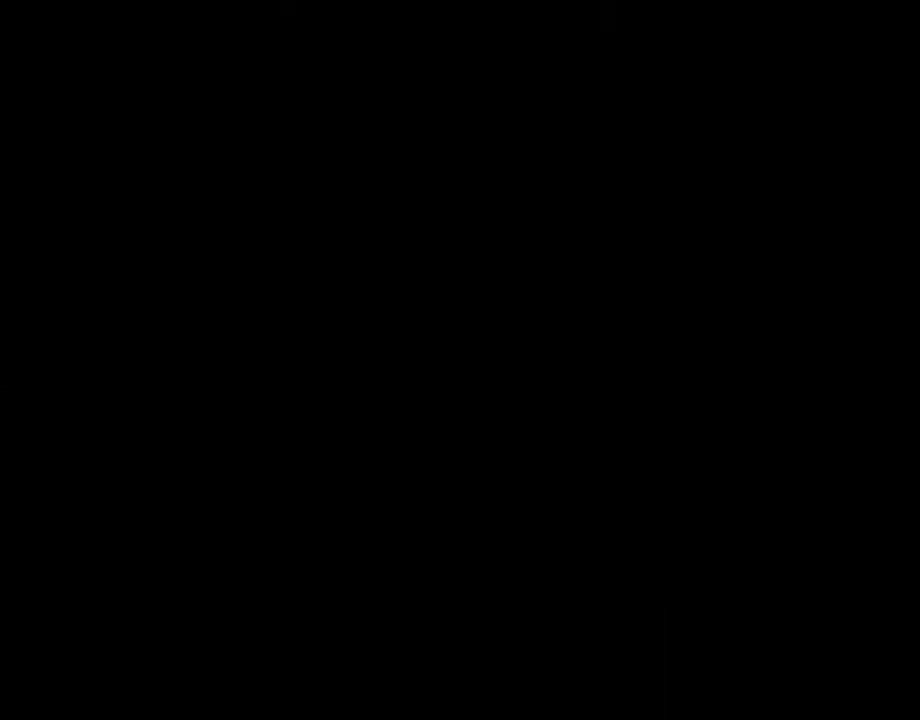
{"buttons": [], "left_stick": "up-right", "right_stick": "left", "events": []}
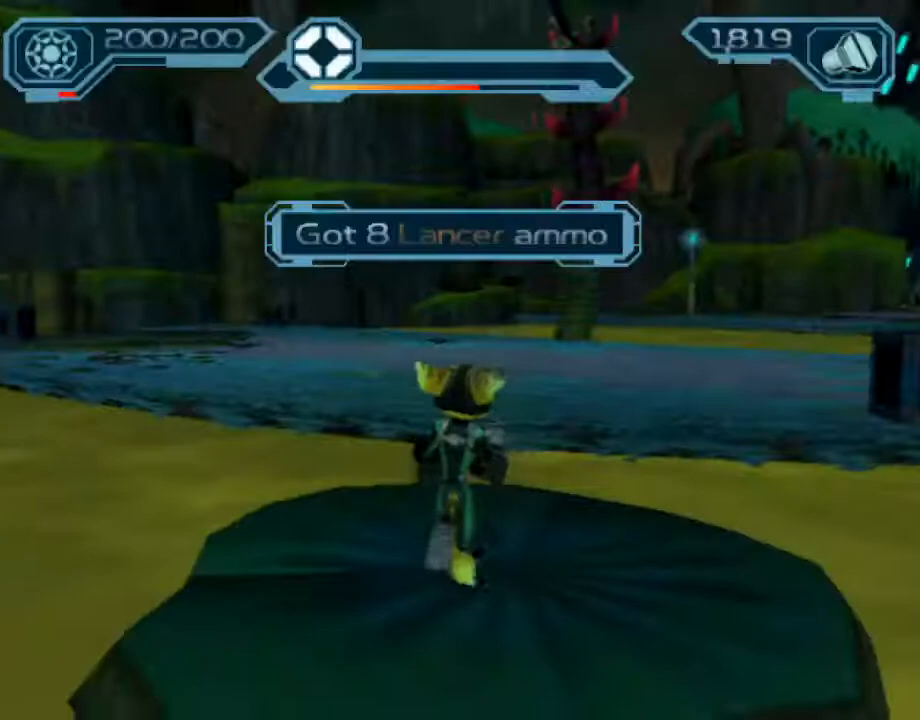
{"buttons": [], "left_stick": "up", "right_stick": "center", "events": [[200, "CROSS", "down"], [350, "CROSS", "up"], [350, "left_stick", "up"], [350, "right_stick", "center"], [400, "CIRCLE", "down"], [500, "CIRCLE", "up"]]}
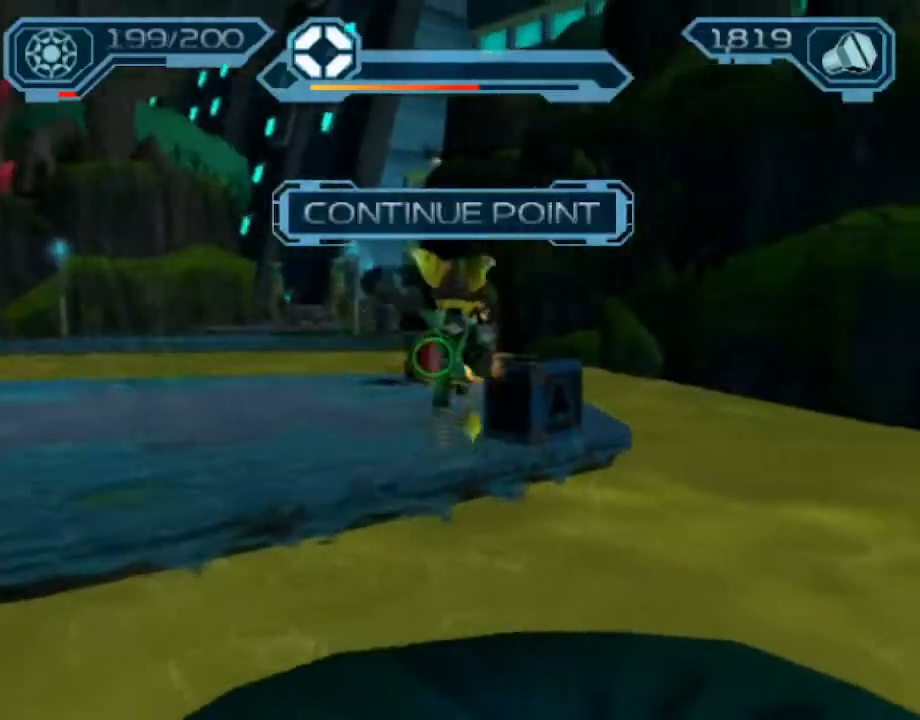
{"buttons": ["R2"], "left_stick": "up", "right_stick": "center", "events": [[117, "right_stick", "down-right"], [167, "R2", "down"], [217, "right_stick", "center"], [300, "CIRCLE", "down"], [400, "CIRCLE", "up"]]}
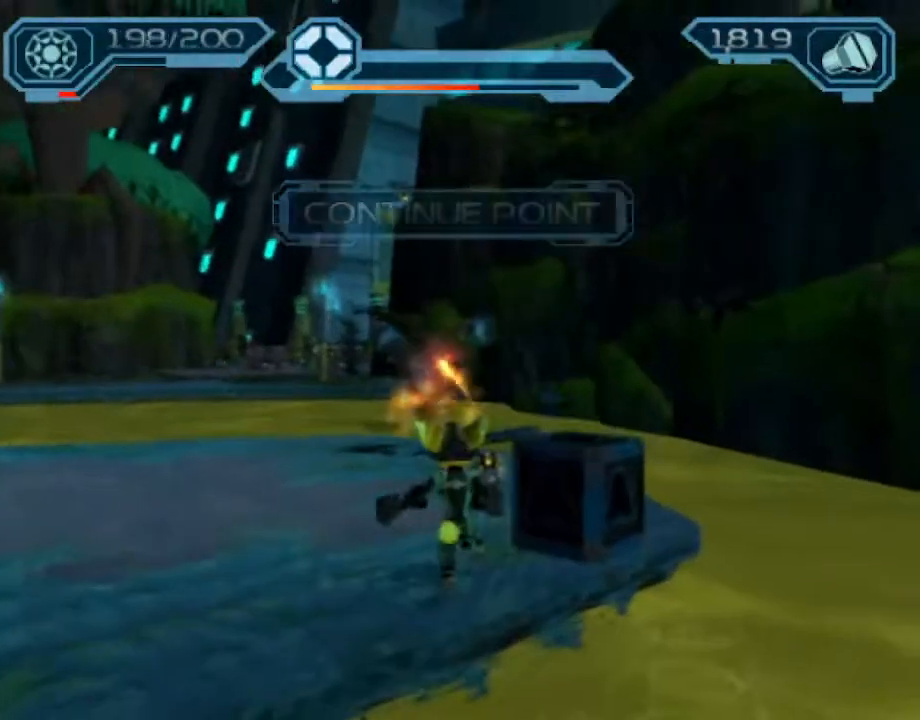
{"buttons": ["R2"], "left_stick": "up", "right_stick": "center", "events": [[100, "CIRCLE", "down"], [183, "CIRCLE", "up"], [317, "right_stick", "down-right"], [450, "right_stick", "center"]]}
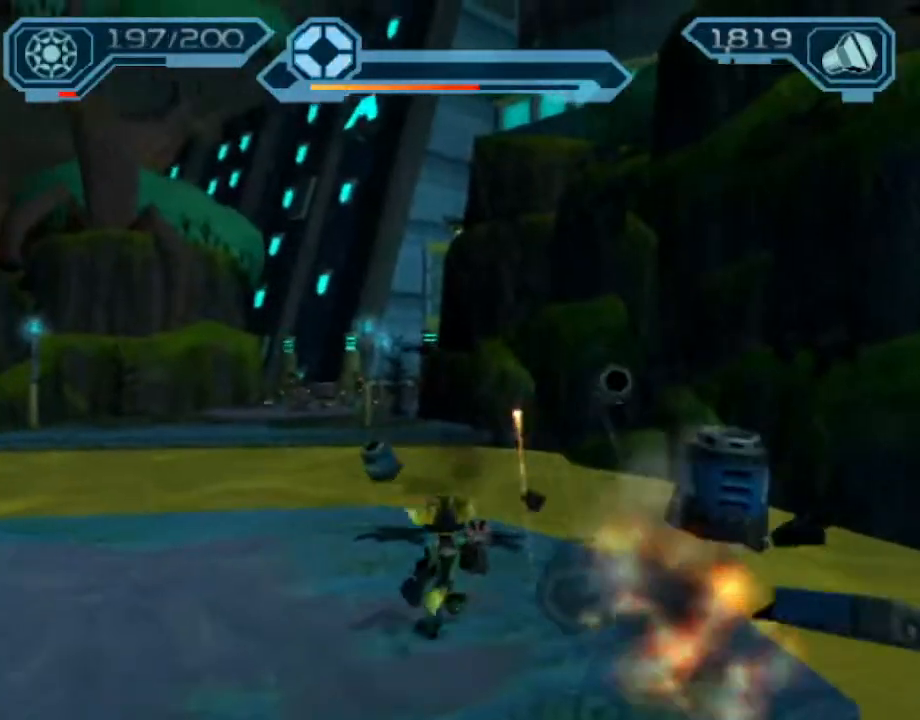
{"buttons": ["R2"], "left_stick": "up", "right_stick": "center", "events": []}
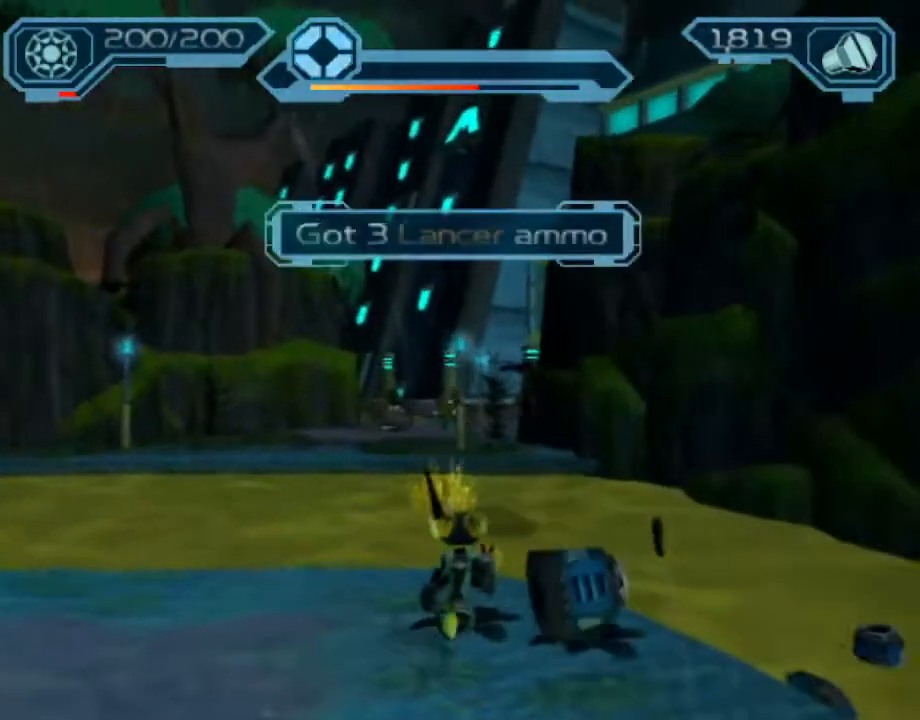
{"buttons": ["CROSS", "R2"], "left_stick": "up", "right_stick": "center", "events": [[500, "CROSS", "down"]]}
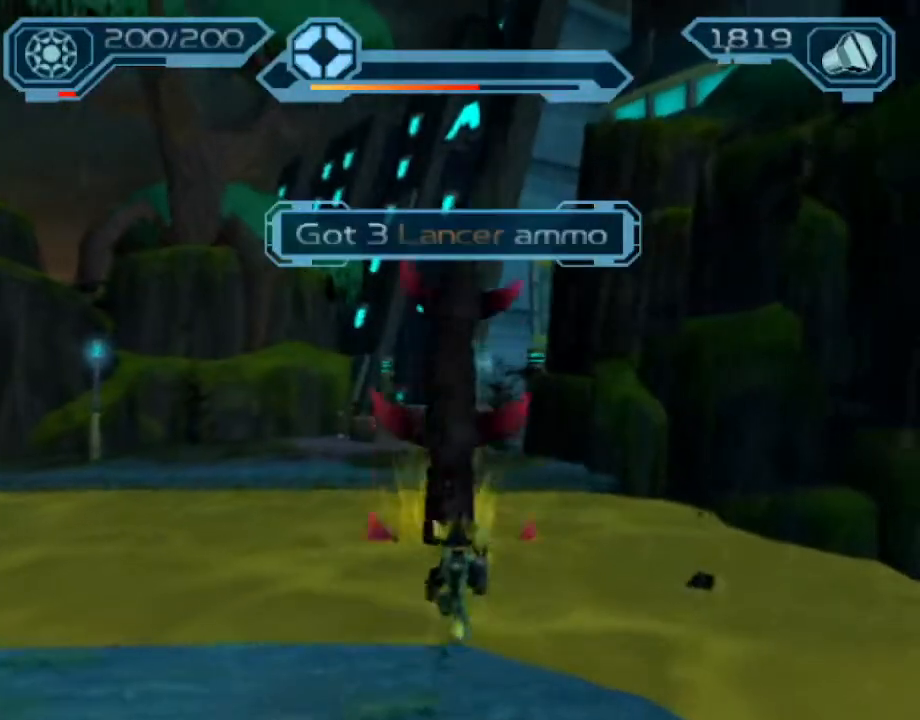
{"buttons": ["R2"], "left_stick": "up", "right_stick": "center", "events": [[433, "CROSS", "up"]]}
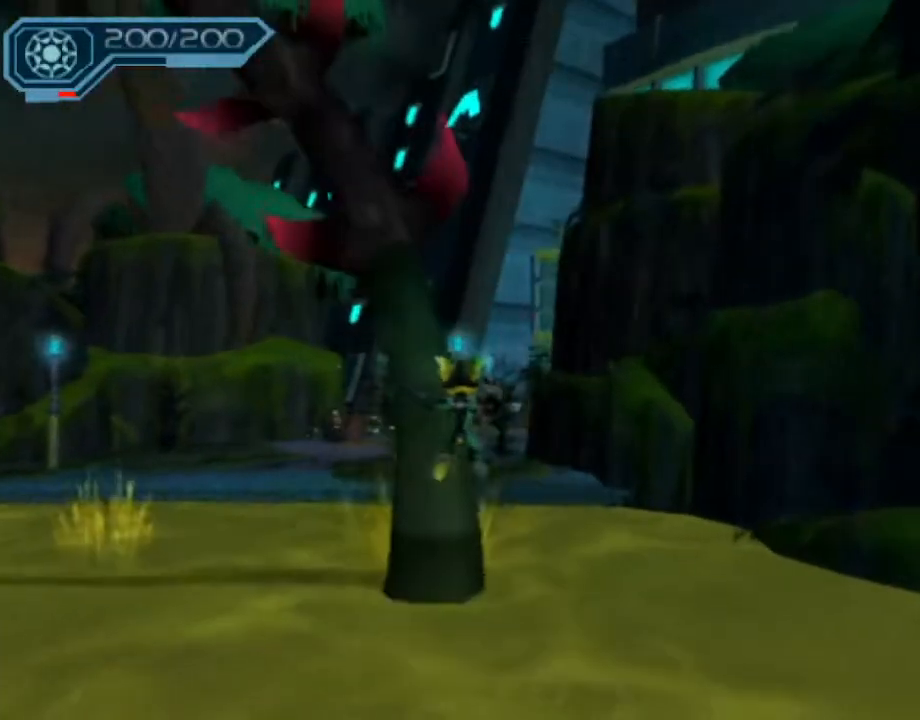
{"buttons": ["R2"], "left_stick": "up-right", "right_stick": "center", "events": [[100, "CROSS", "down"], [267, "left_stick", "up-right"], [350, "CROSS", "up"]]}
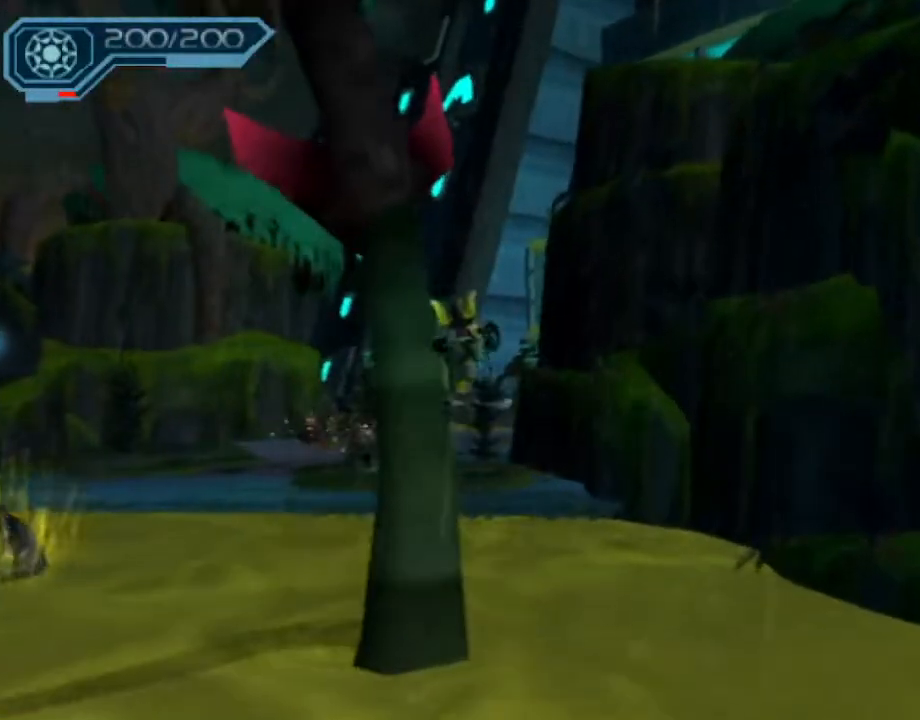
{"buttons": ["R2"], "left_stick": "up-right", "right_stick": "center", "events": [[233, "SQUARE", "down"], [400, "SQUARE", "up"]]}
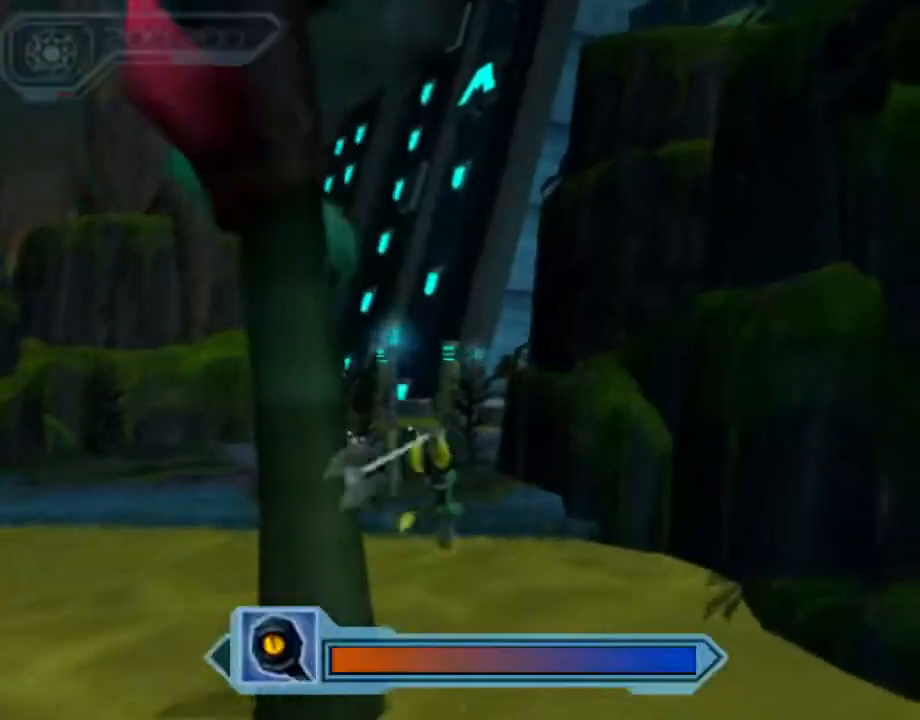
{"buttons": ["CROSS"], "left_stick": "up-right", "right_stick": "center", "events": [[300, "R2", "up"], [483, "CROSS", "down"]]}
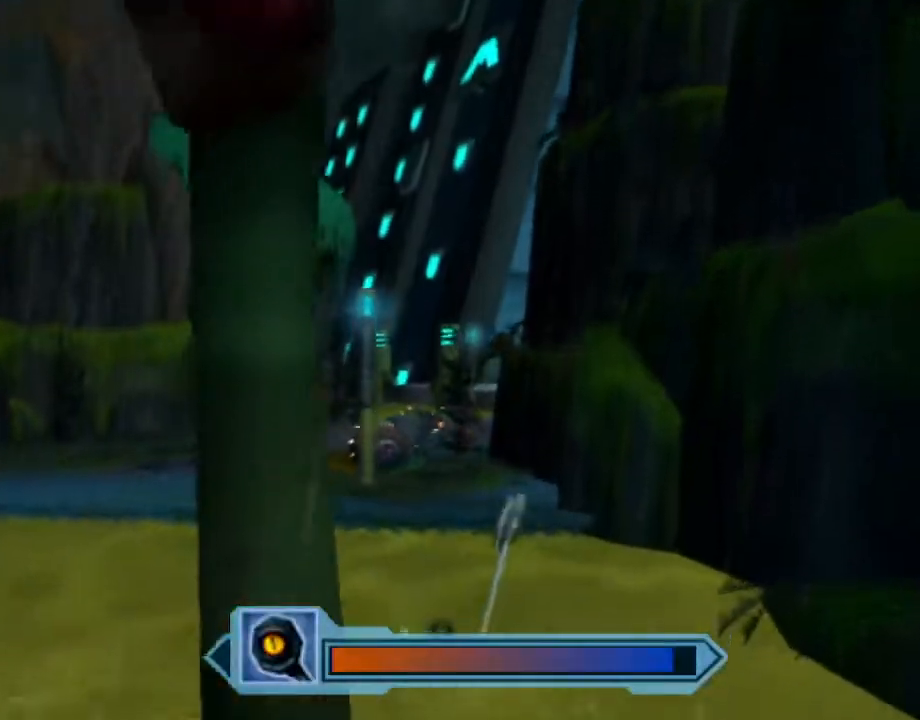
{"buttons": [], "left_stick": "up-right", "right_stick": "center", "events": [[50, "CROSS", "up"], [117, "CROSS", "down"], [200, "CROSS", "up"], [367, "CIRCLE", "down"], [417, "CIRCLE", "up"]]}